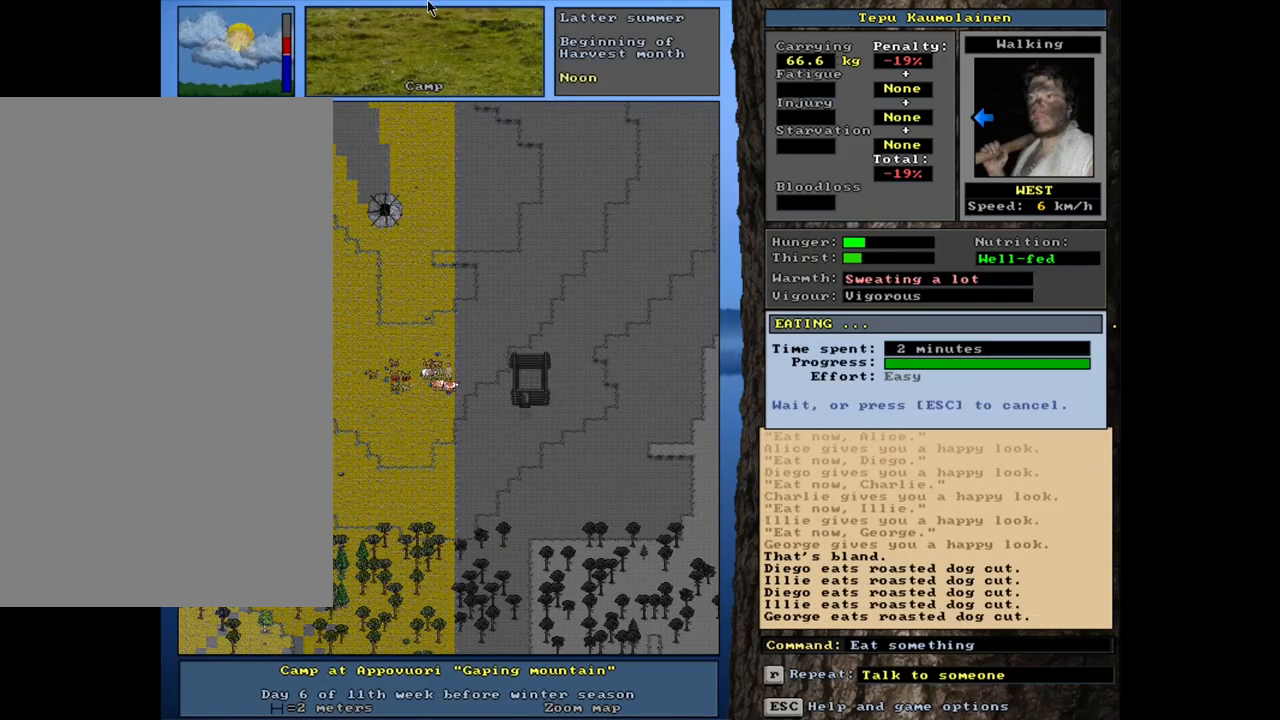
Gameplay with keyboard and mouse; each line is a JSON object with the keys and mouse buttons held at the frame after it. "events" lists presses ("down") and releases ("up") of ".", "/", "0", "1", "2", "3", "4", "5", "6", "7", "8", "9", "a", "alt_l", "alt_r", "b", "backslash", "backspace", "c", "caps_lock", "comma", "ctrl_l", "ctrl_r", "d", "down", "e", "equals", "escape", "f", "f1", "f10", "f11", "f12", "f2", "f3", "f4", "f5", "f6", "f7", "f8", "f9", "g", "h", "i", "j", "k", "l", "lbracket", "left", "m", "minus", "n", "num0", "num1", "num2", "num3", "num4", "num5", "num6", "num7", "num8", "num9", "o", "p", "q", "quote", "r", "rbracket", "return", "right", "s", "semicolon", "shift_l", "shift_r", "space", "super", "t", "tab", "tilde", "u", "up", "v", "w", "x", "y", "z", "mouse_left", "mouse_wheel", "mouse_right", "mouse_mb4" and "mouse_mb5" between this image and that frame as [ms after this image, input, new state], when the widget could be followed in between. "mouse_left", "mouse_wheel", "mouse_right", "mouse_mb4", "mouse_mb5" = the "left", "wheel", "right", "mb4", "mb5" buttons of the "mouse" list. No other keys are recorded. "wheel" means that the mouse wheel is clicked or scrolled. Mouse movement is not recorded. Not read: other_keys.
{"keys": [], "mouse": [], "events": []}
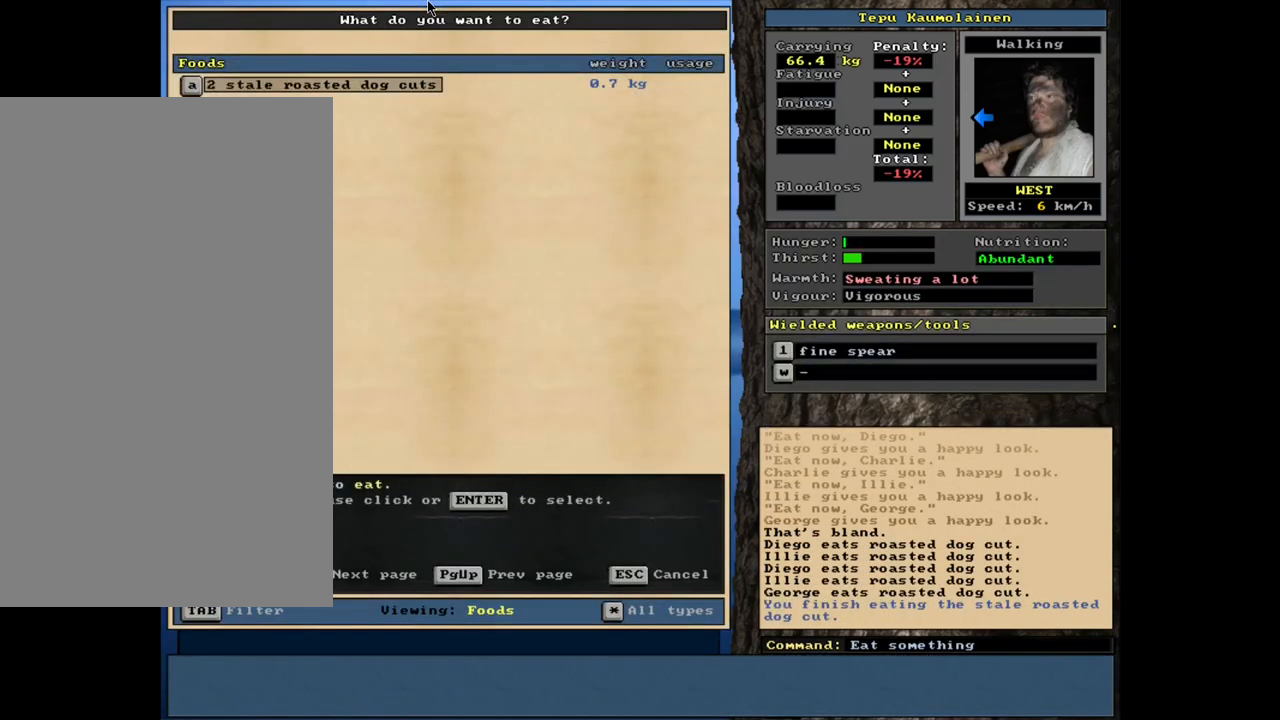
{"keys": [], "mouse": [], "events": []}
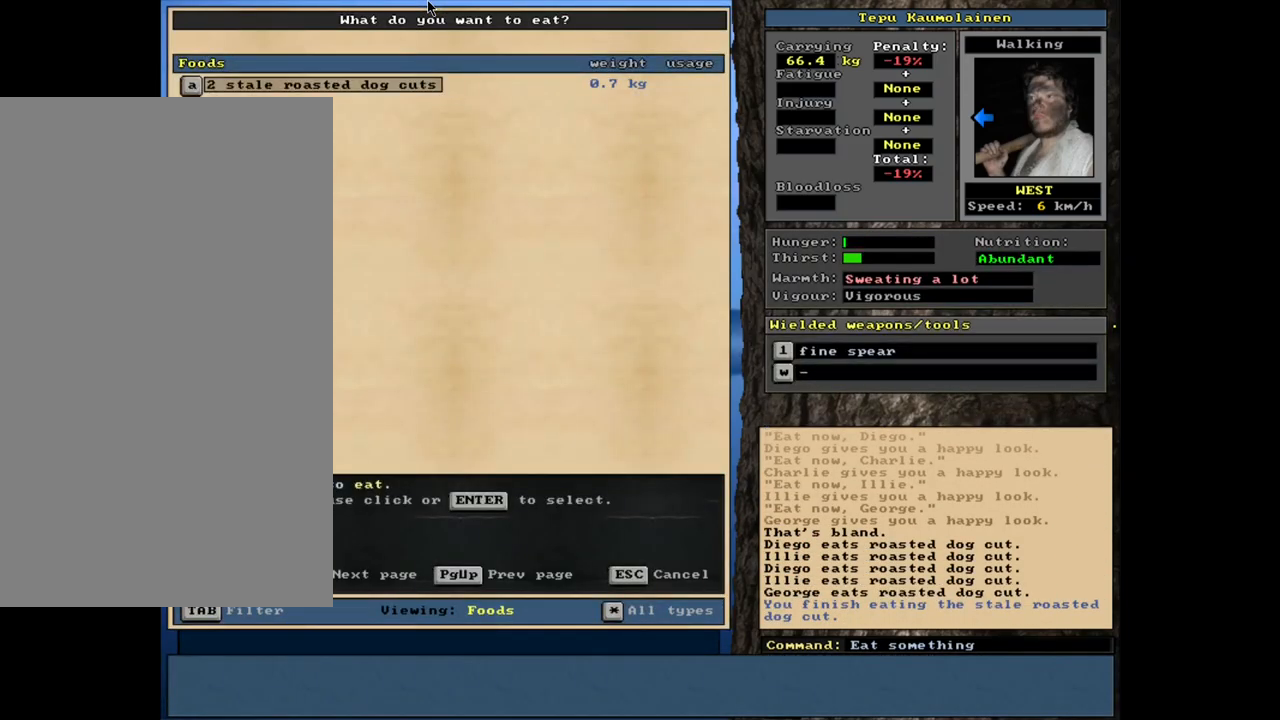
{"keys": ["shift_l"], "mouse": [], "events": [[150, "escape", "down"], [233, "escape", "up"], [367, "shift_l", "down"], [433, "c", "down"], [500, "c", "up"]]}
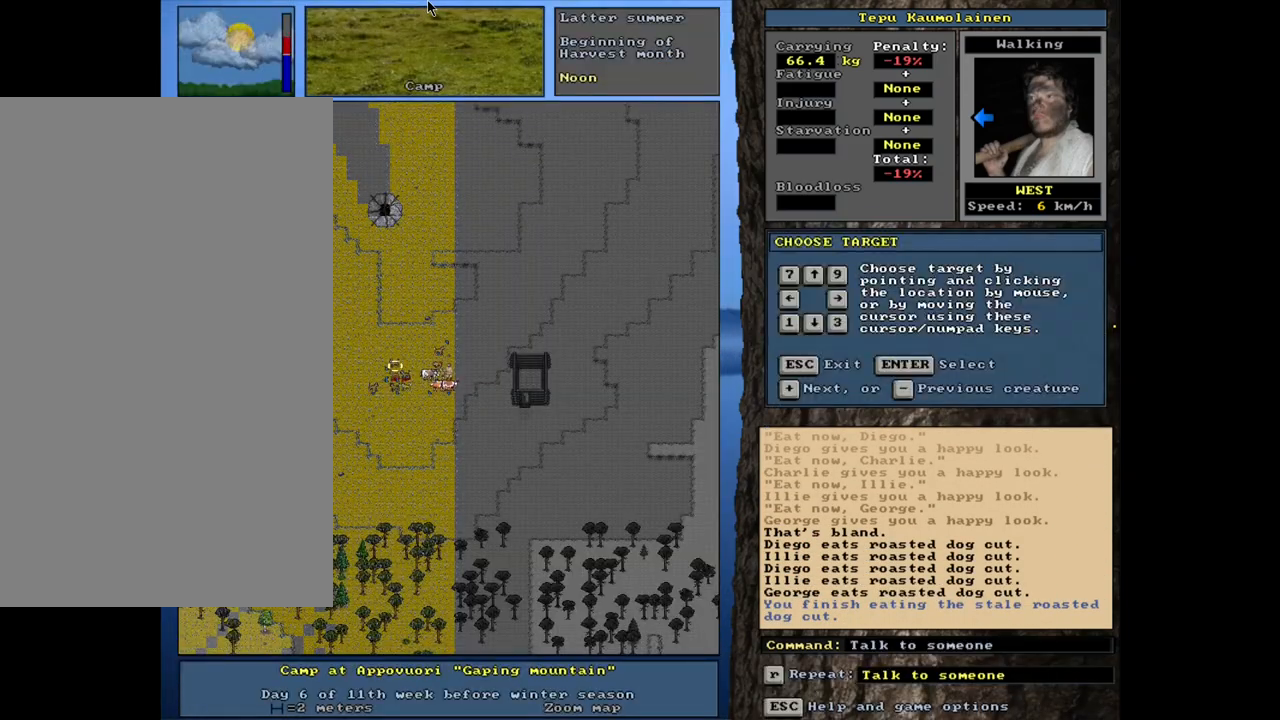
{"keys": ["shift_l"], "mouse": [], "events": [[383, "return", "down"], [467, "return", "up"]]}
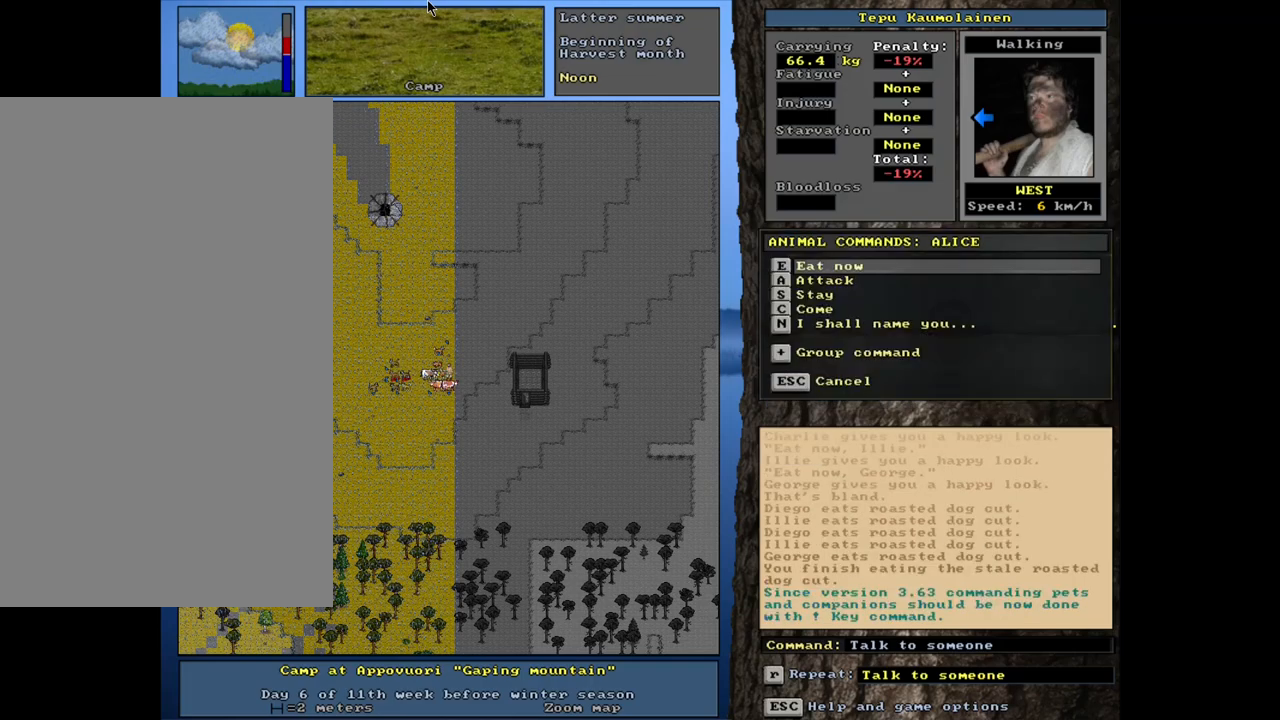
{"keys": [], "mouse": [], "events": [[83, "equals", "down"], [183, "equals", "up"], [250, "shift_l", "up"], [383, "e", "down"], [500, "e", "up"]]}
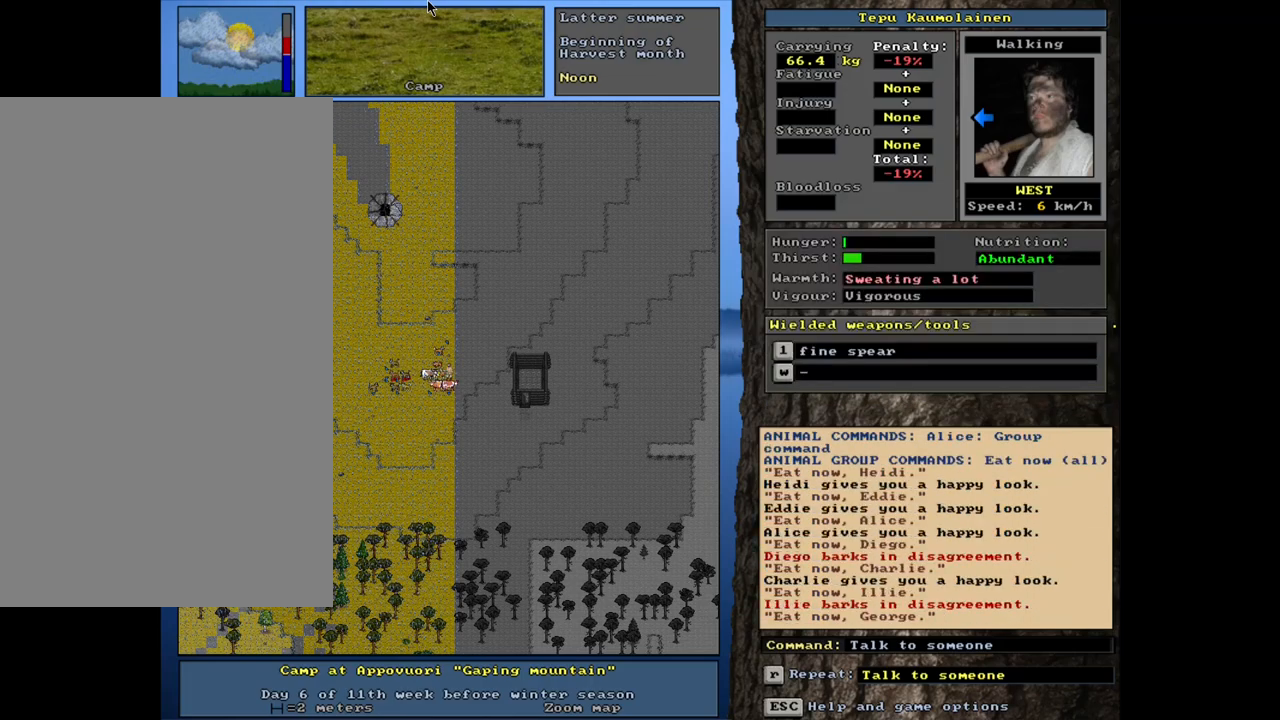
{"keys": [], "mouse": [], "events": []}
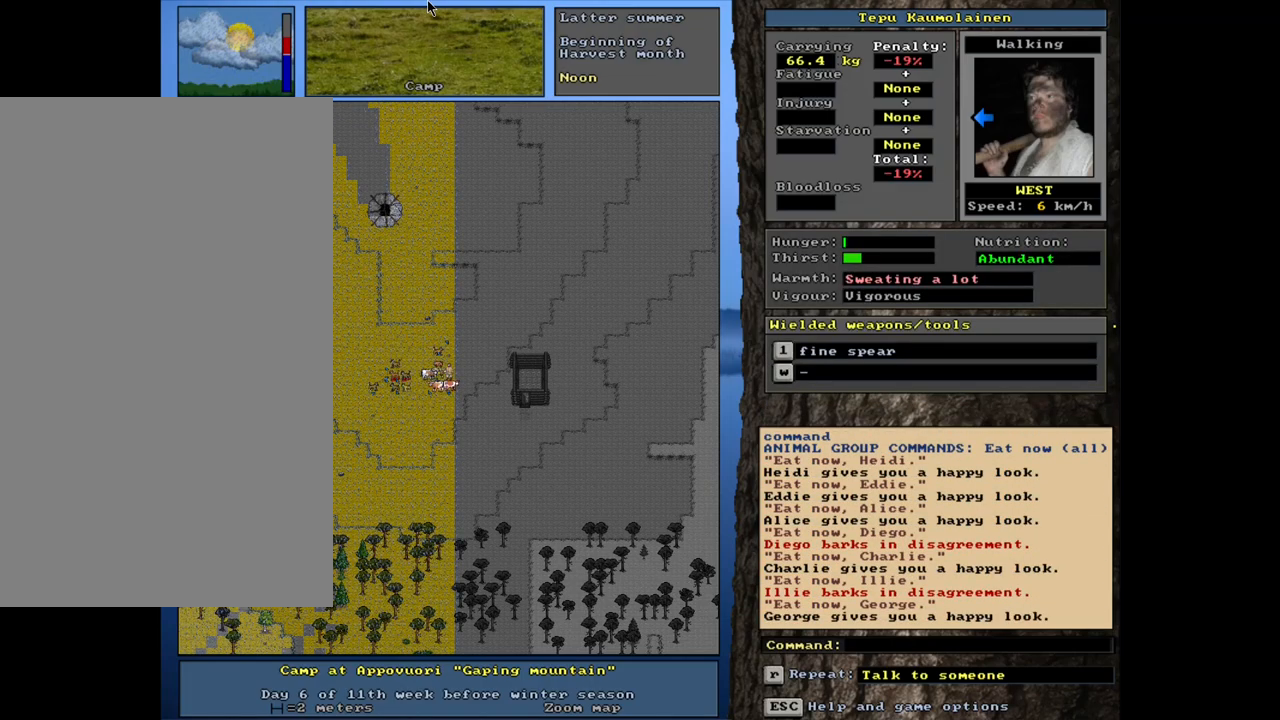
{"keys": [], "mouse": [], "events": [[133, "e", "down"], [250, "e", "up"]]}
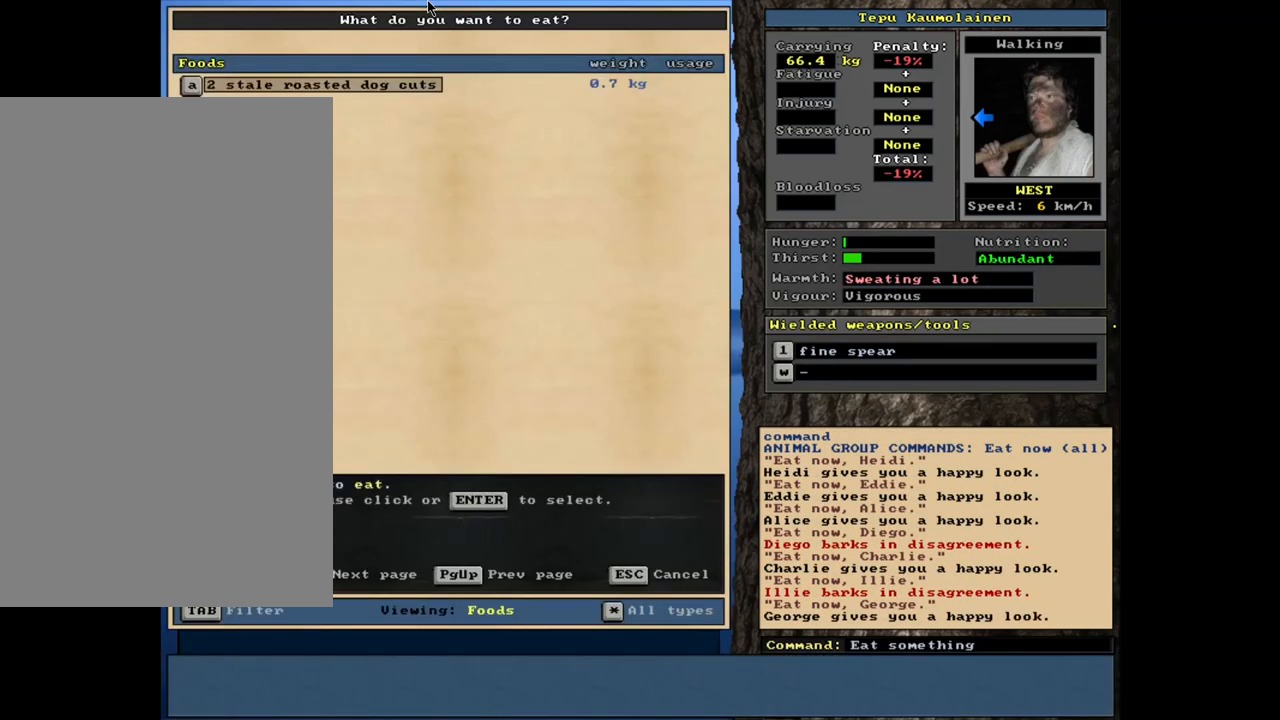
{"keys": [], "mouse": [], "events": []}
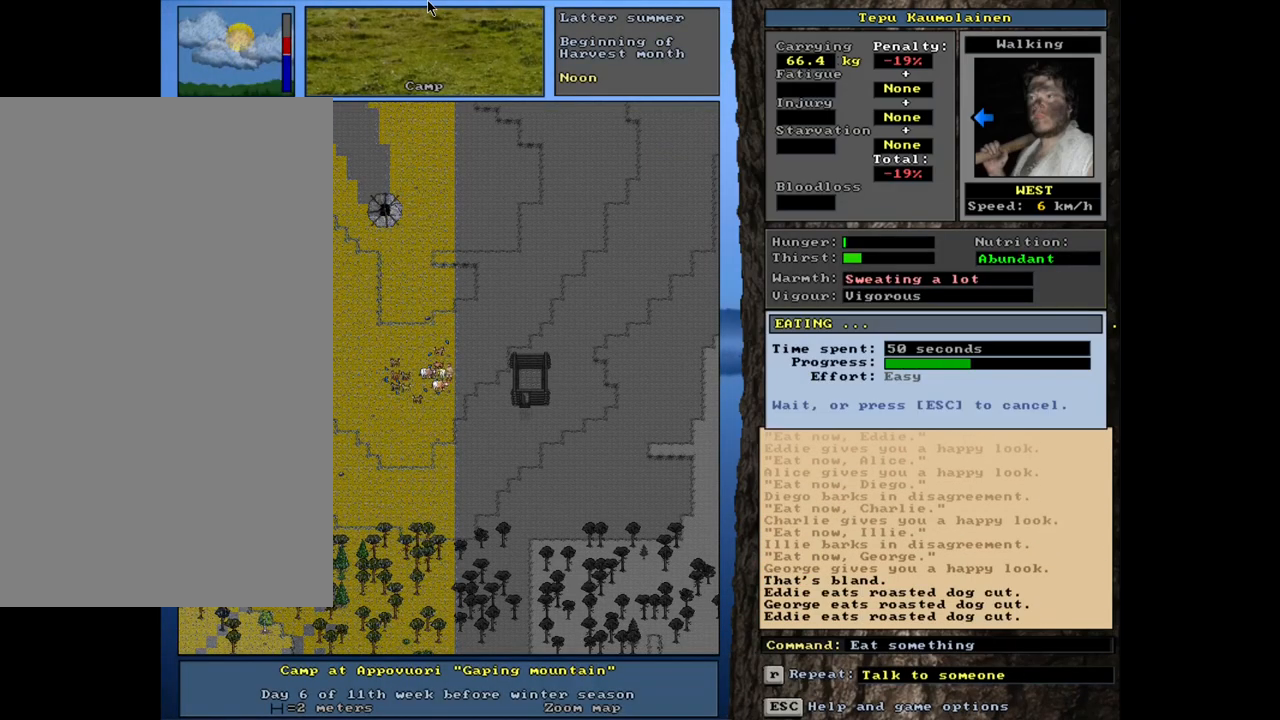
{"keys": [], "mouse": [], "events": []}
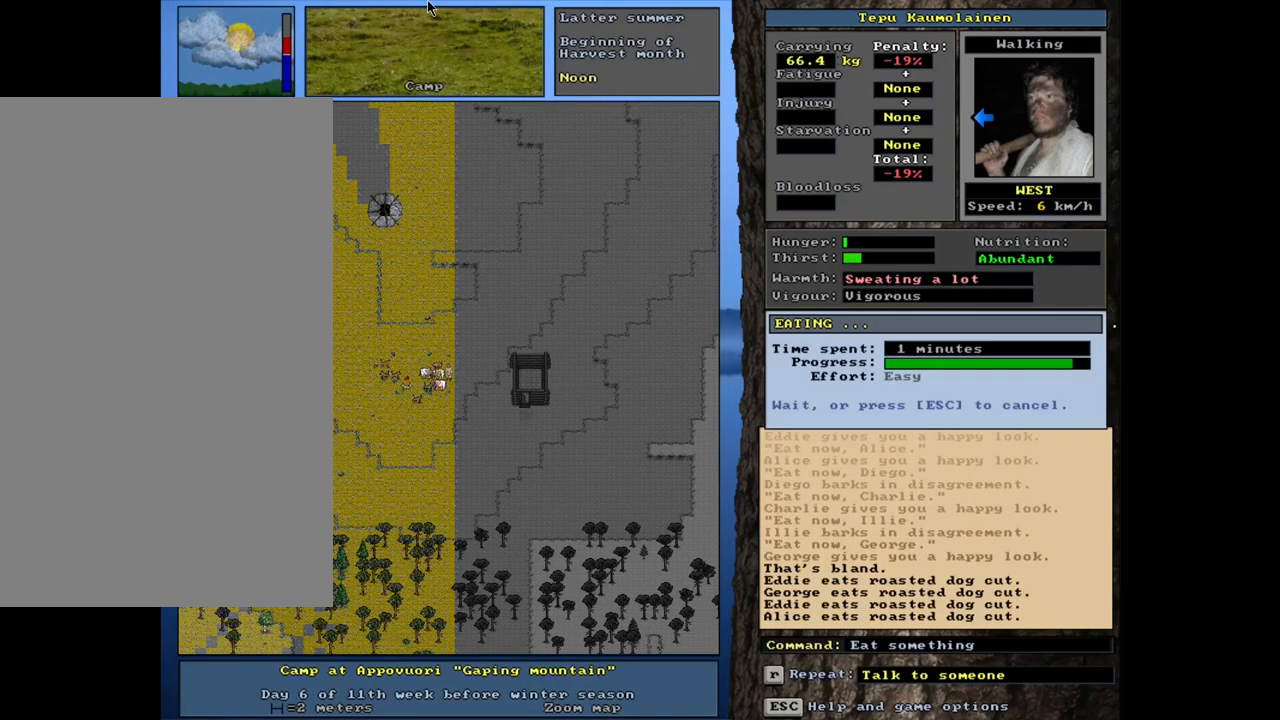
{"keys": [], "mouse": [], "events": []}
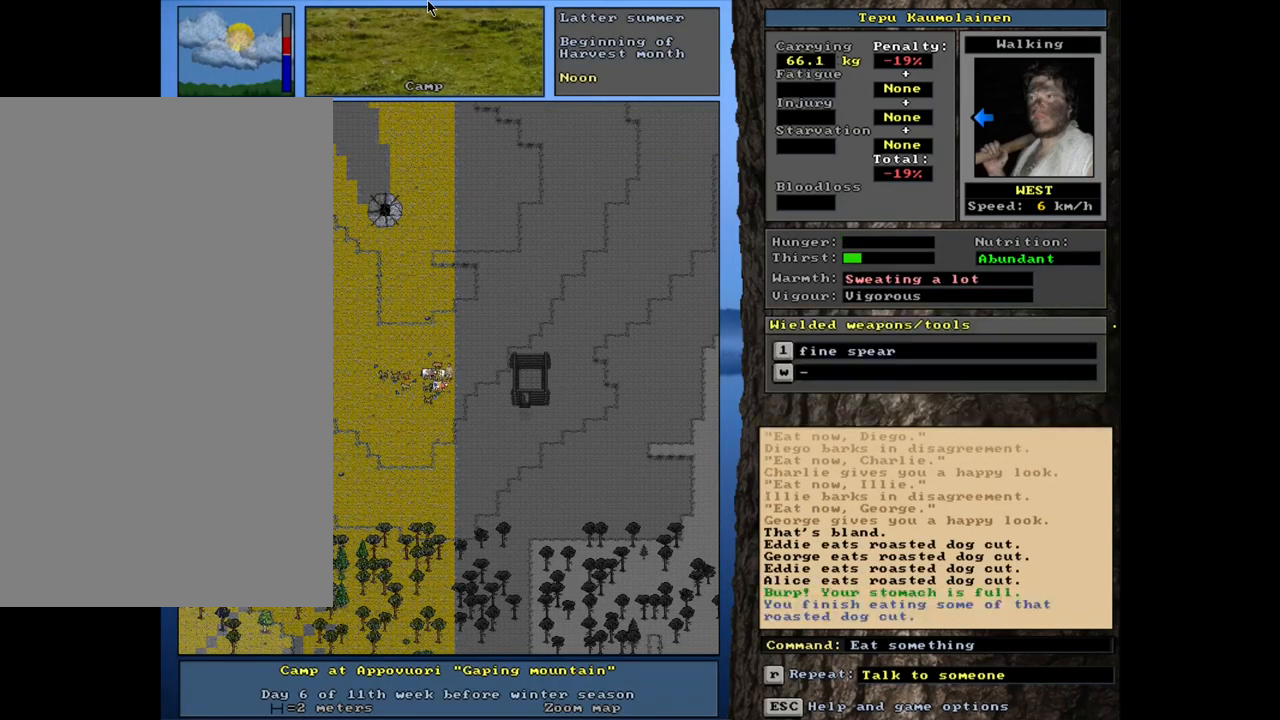
{"keys": [], "mouse": [], "events": [[367, "q", "down"], [467, "q", "up"]]}
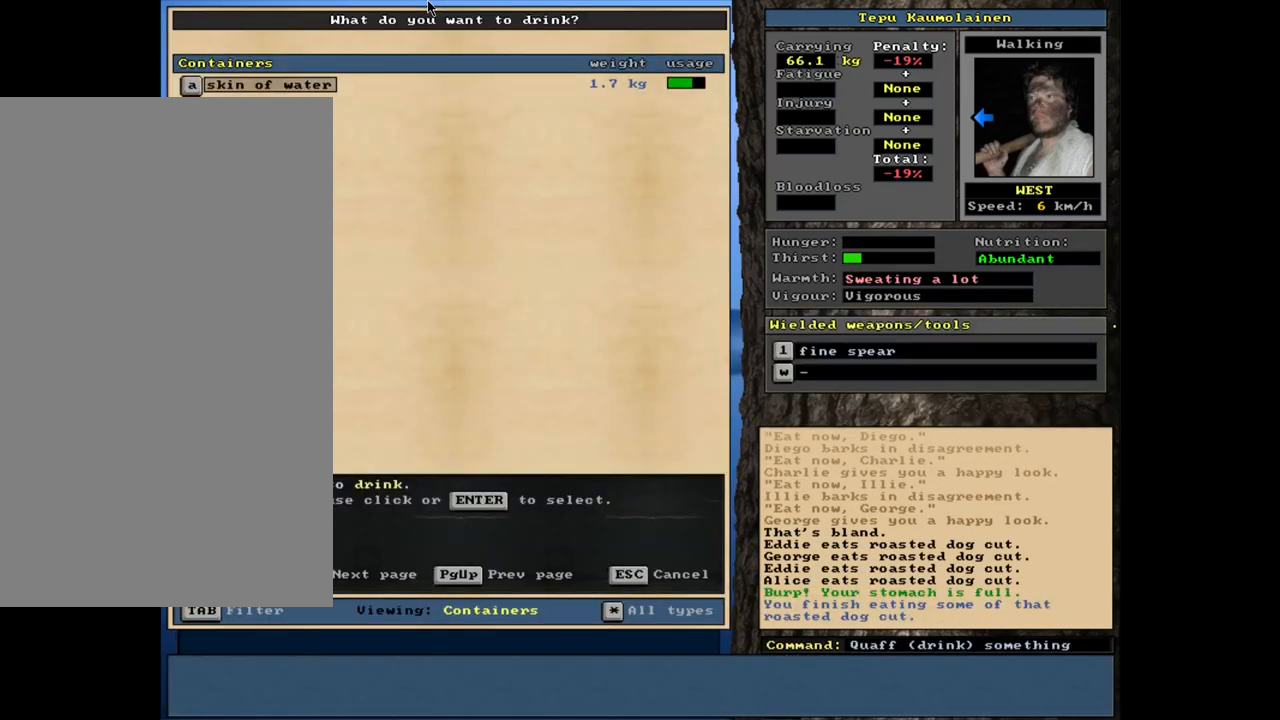
{"keys": [], "mouse": [], "events": []}
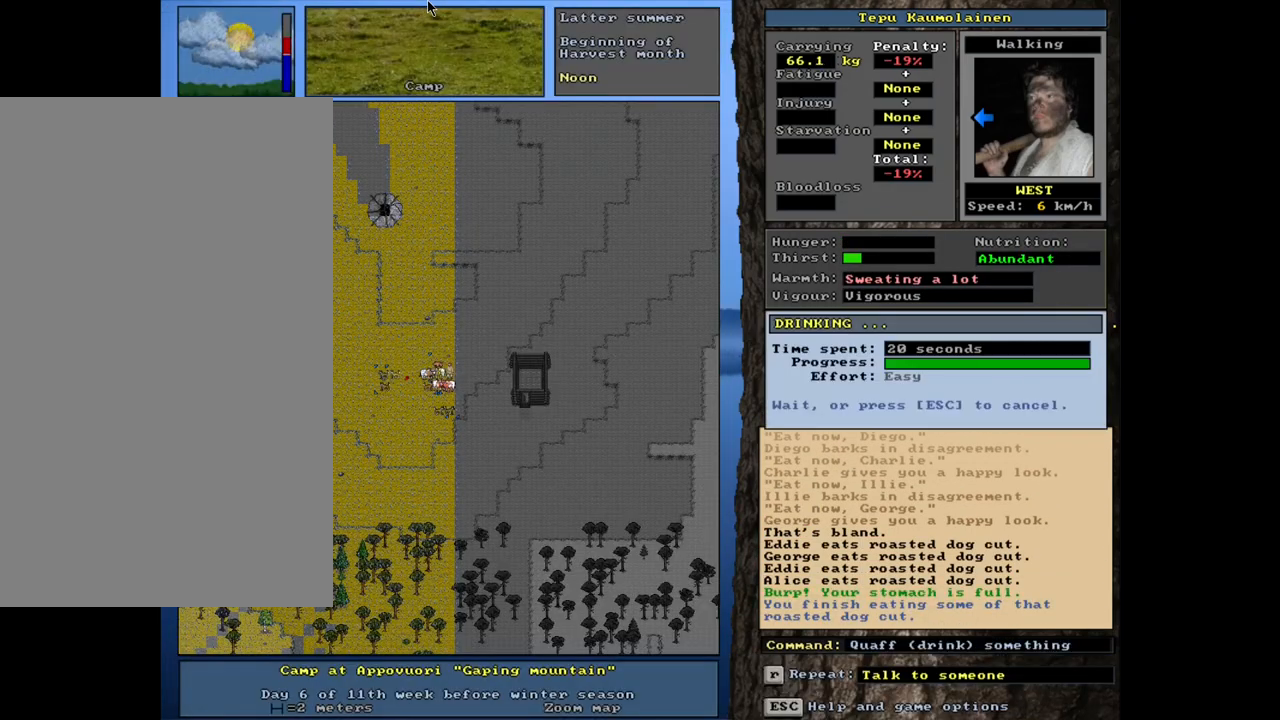
{"keys": [], "mouse": [], "events": []}
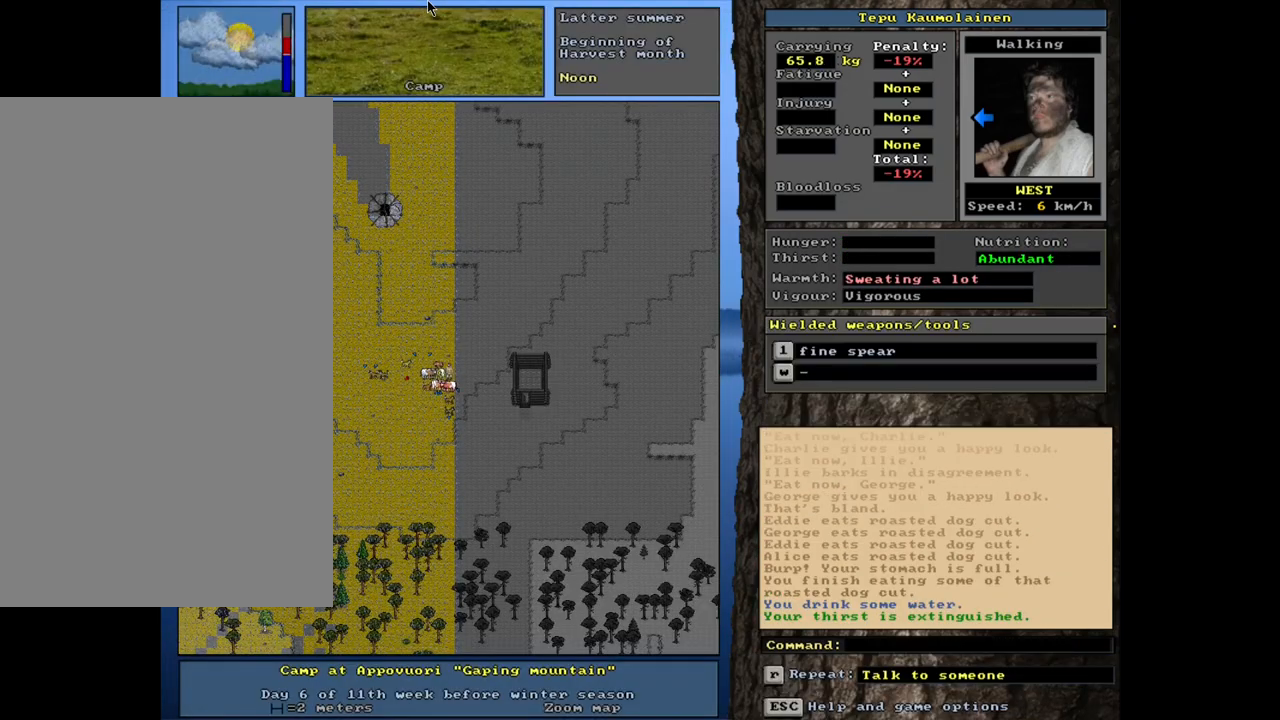
{"keys": ["shift_l"], "mouse": [], "events": [[67, "shift_l", "down"], [200, "c", "down"], [300, "c", "up"]]}
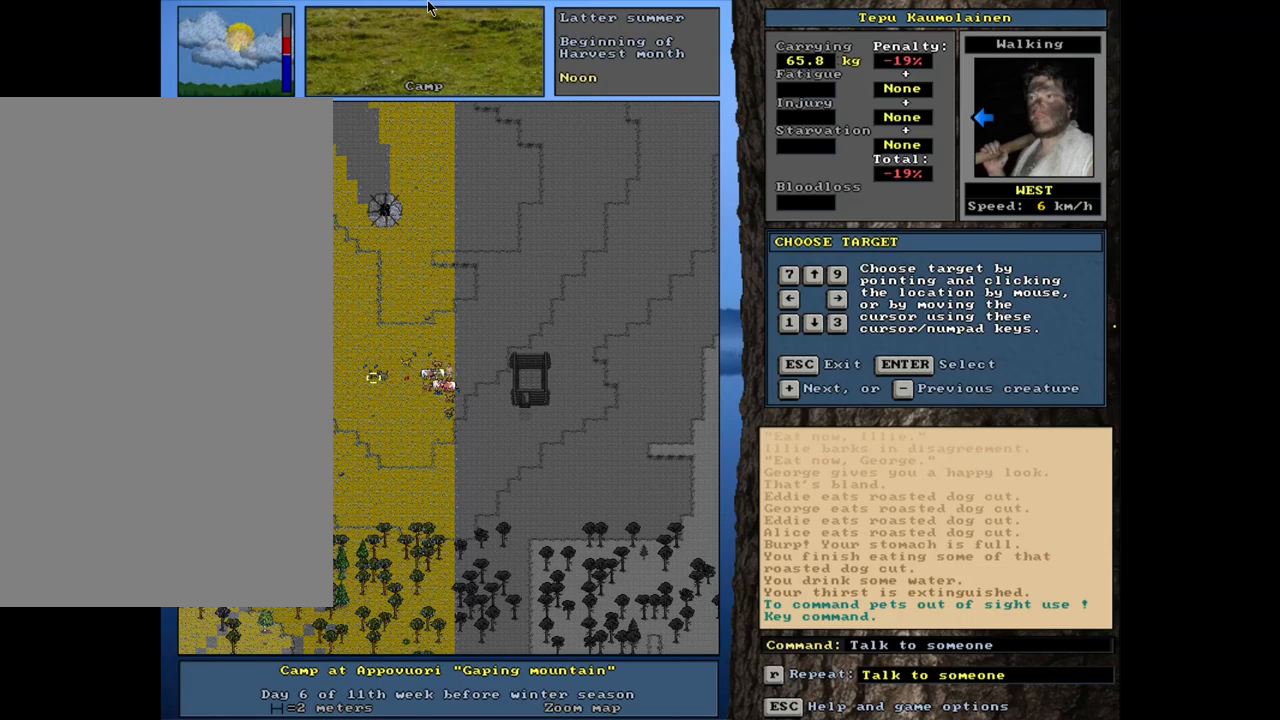
{"keys": [], "mouse": [], "events": [[33, "return", "down"], [117, "return", "up"], [233, "equals", "down"], [333, "equals", "up"], [483, "shift_l", "up"]]}
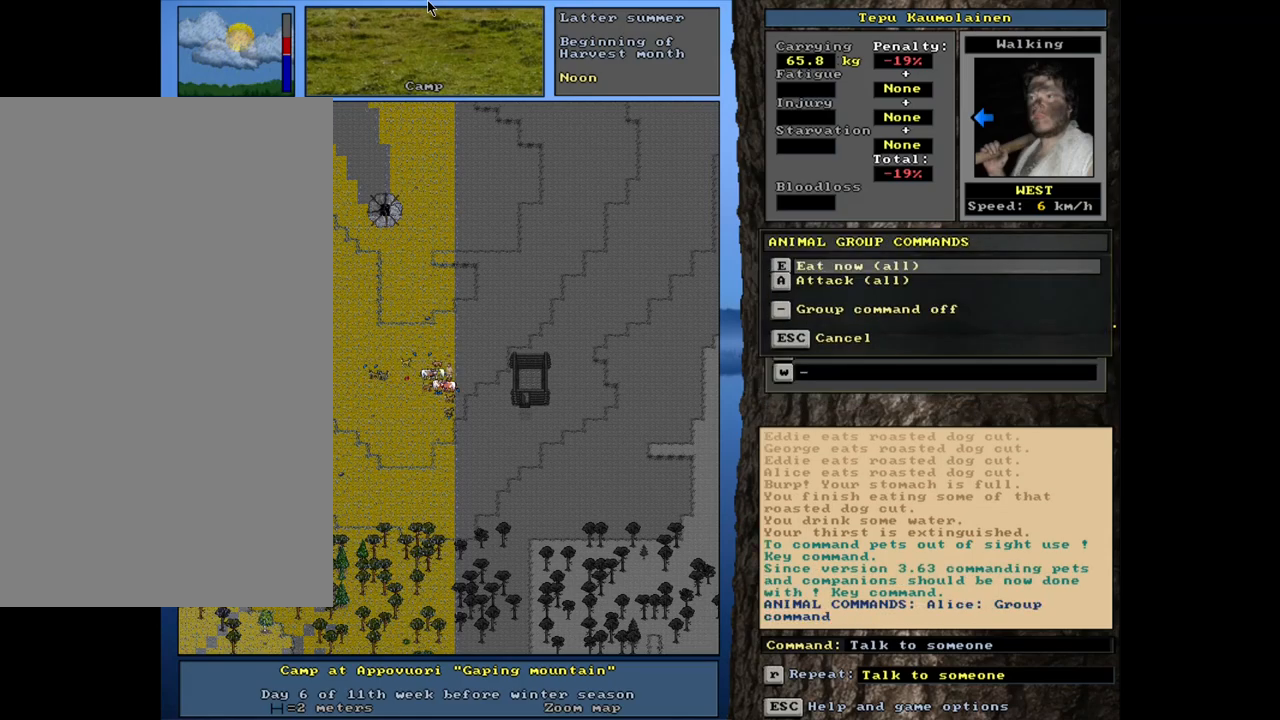
{"keys": [], "mouse": [], "events": [[117, "e", "down"], [217, "e", "up"]]}
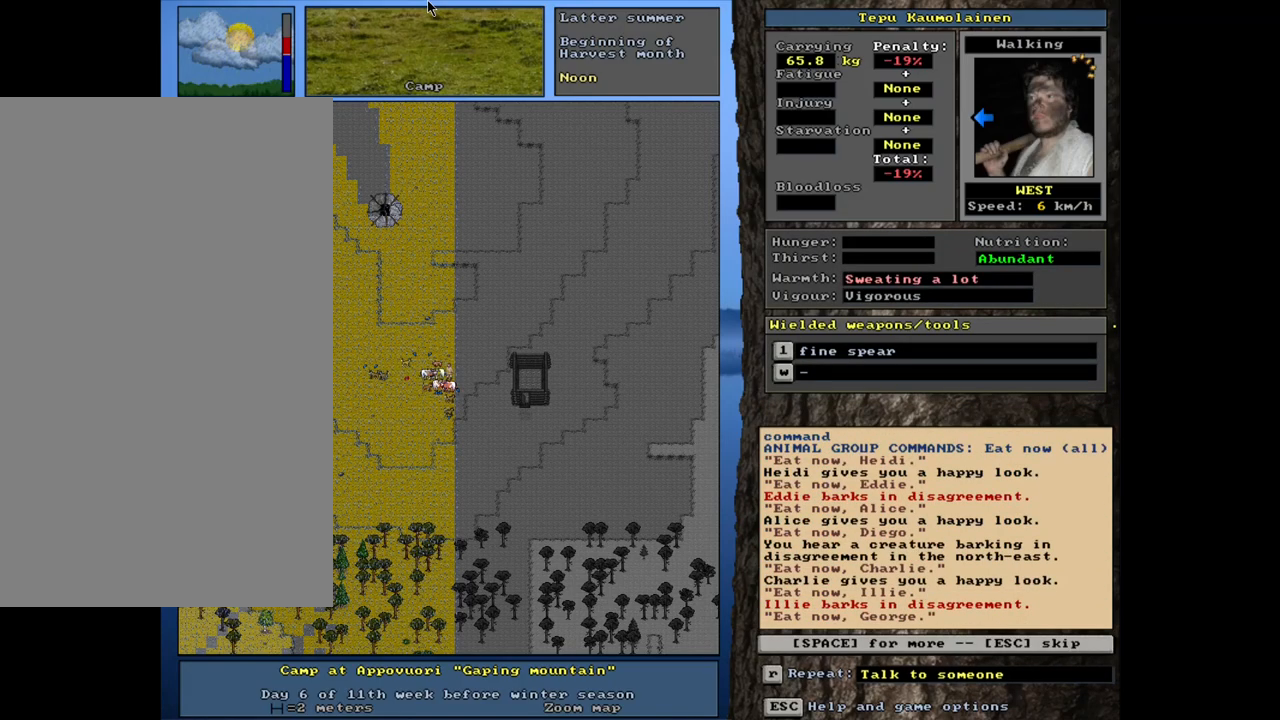
{"keys": [], "mouse": [], "events": []}
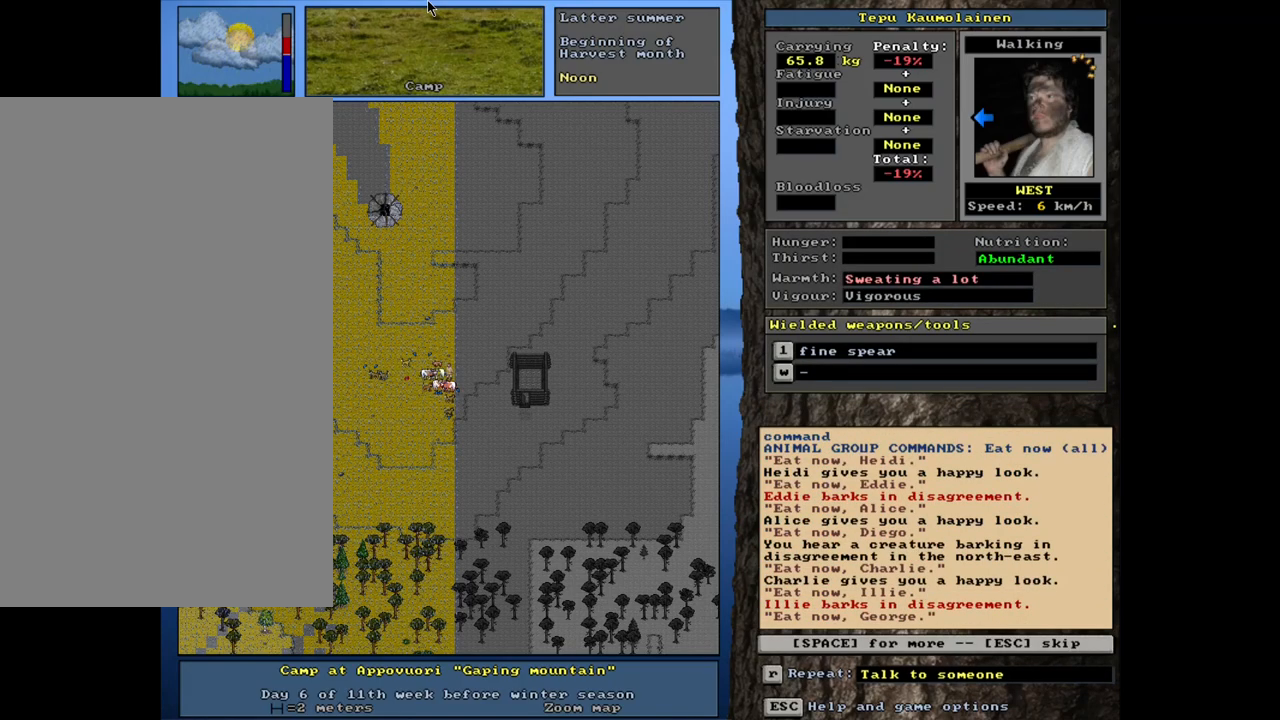
{"keys": [], "mouse": [], "events": []}
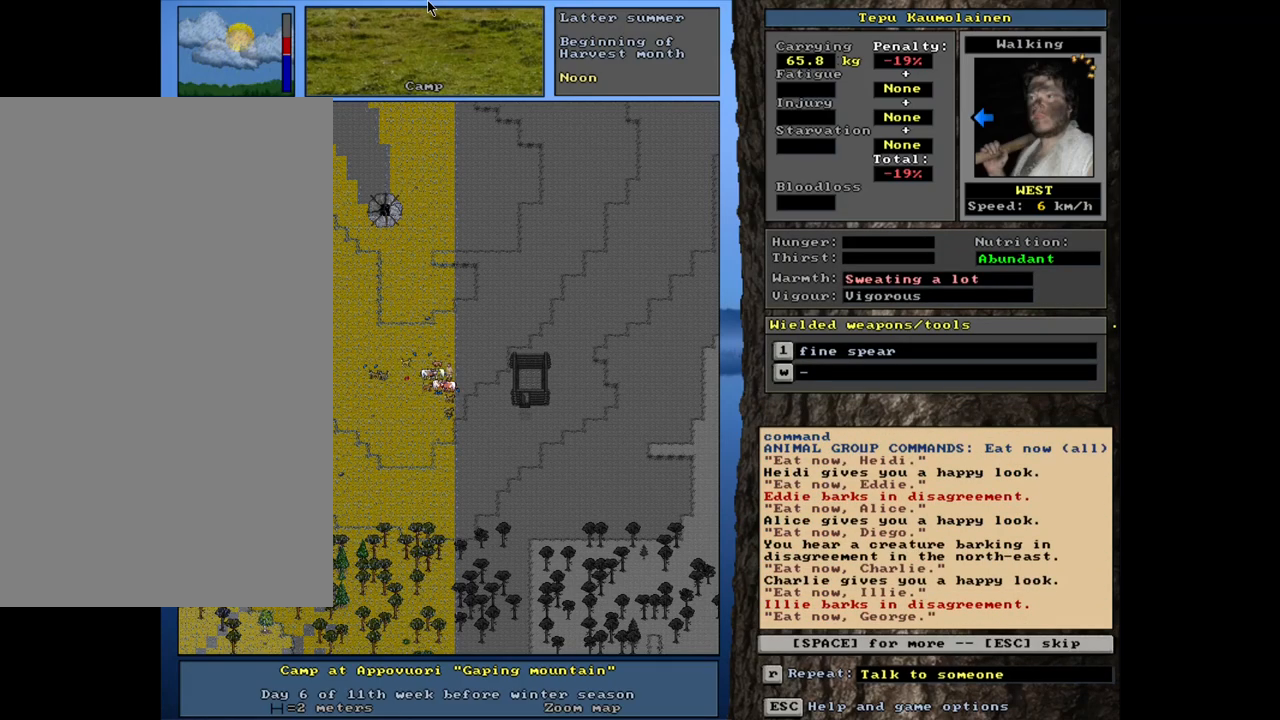
{"keys": [], "mouse": [], "events": []}
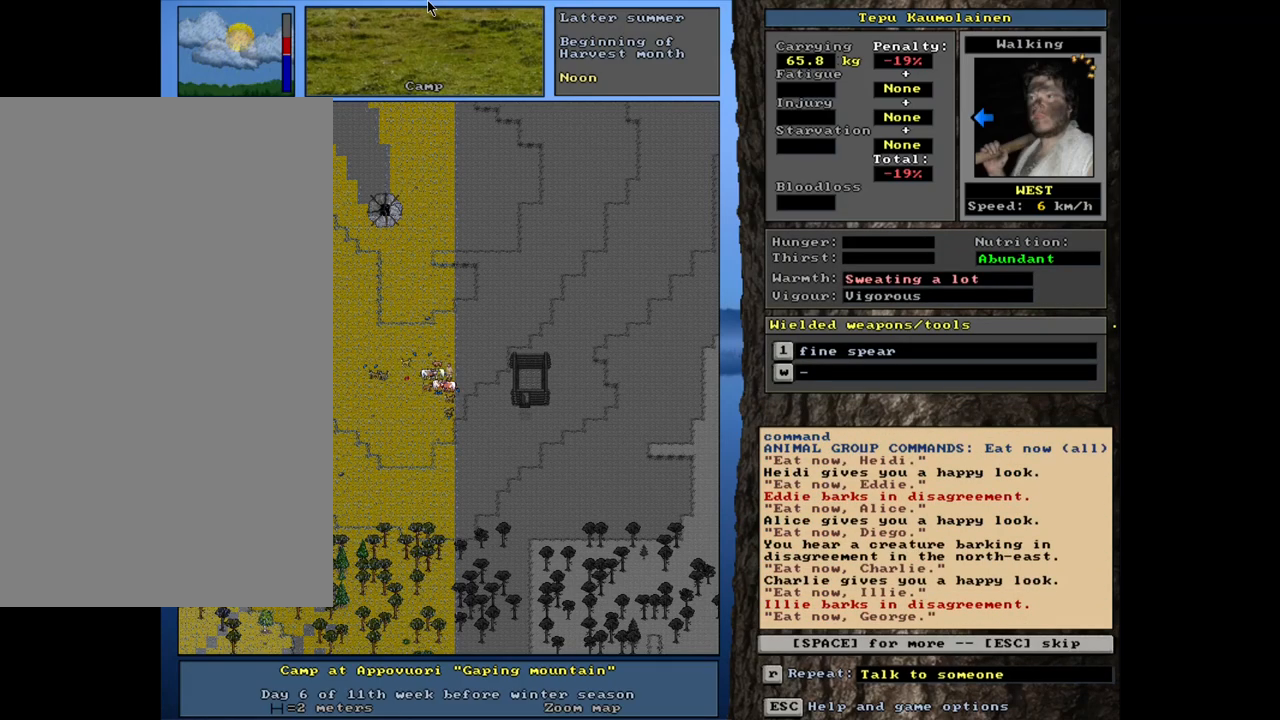
{"keys": ["space"], "mouse": [], "events": [[450, "space", "down"]]}
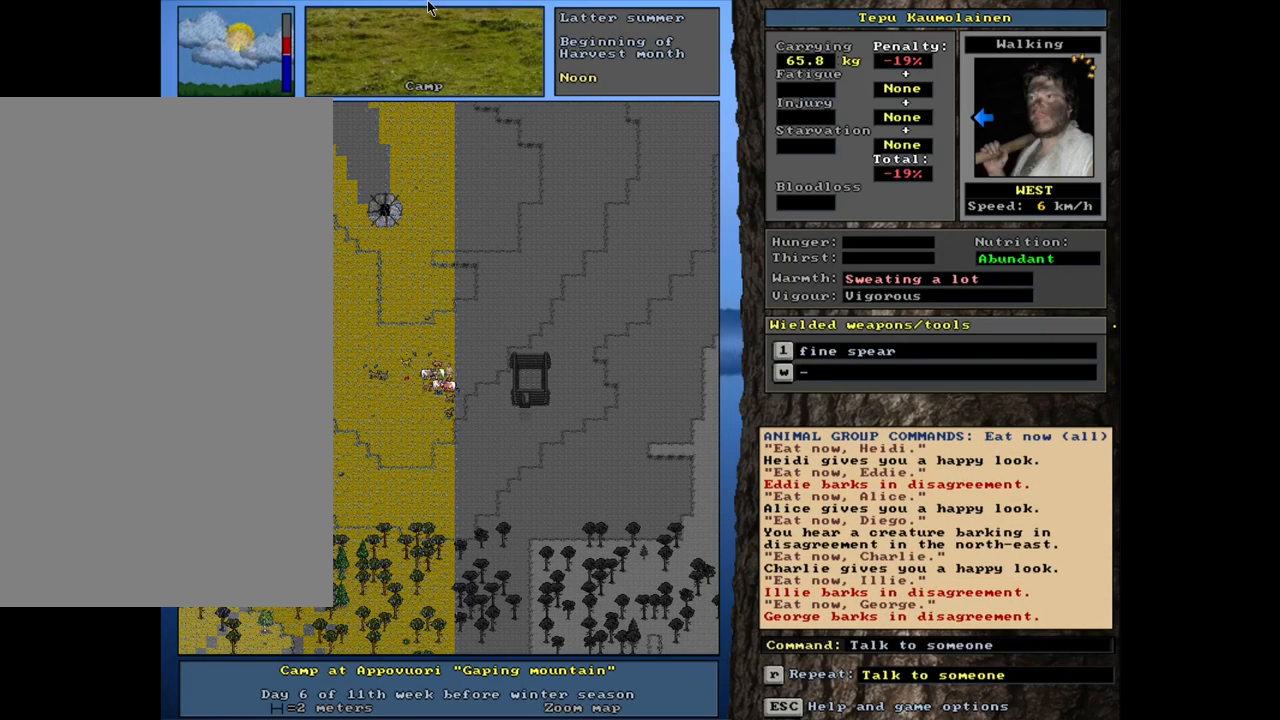
{"keys": [], "mouse": [], "events": [[117, "space", "up"]]}
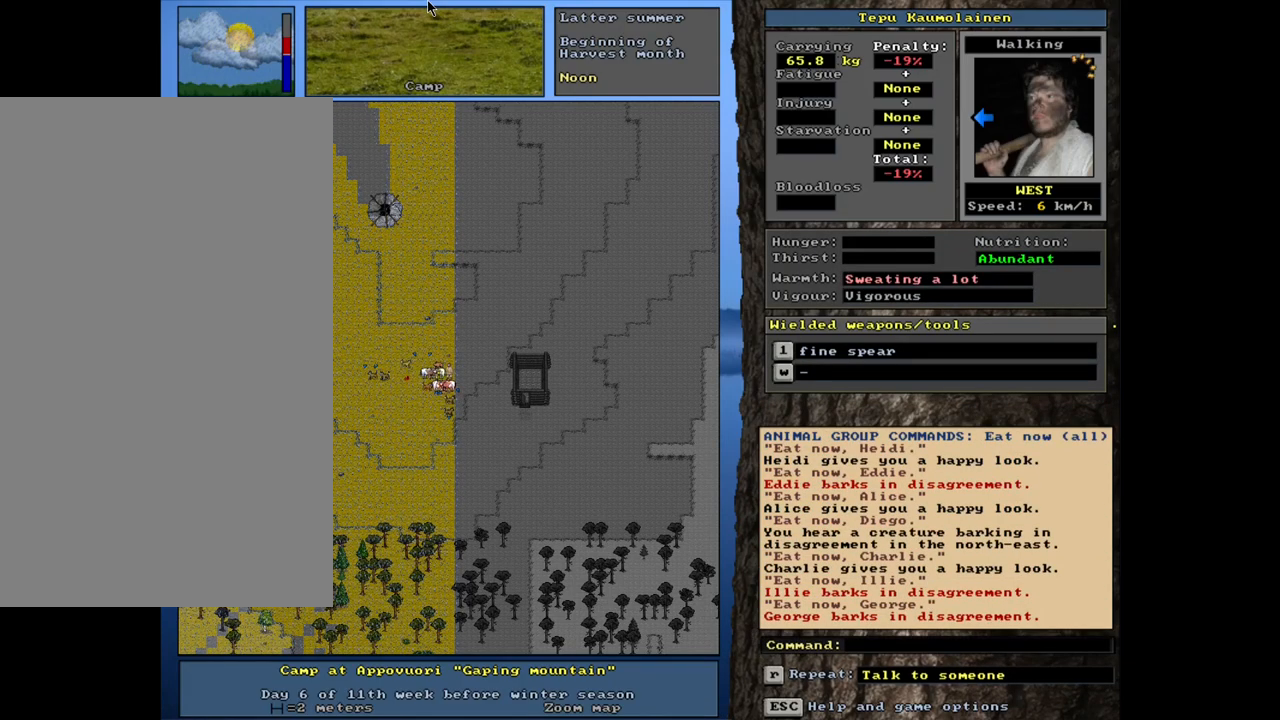
{"keys": ["."], "mouse": [], "events": [[400, ".", "down"]]}
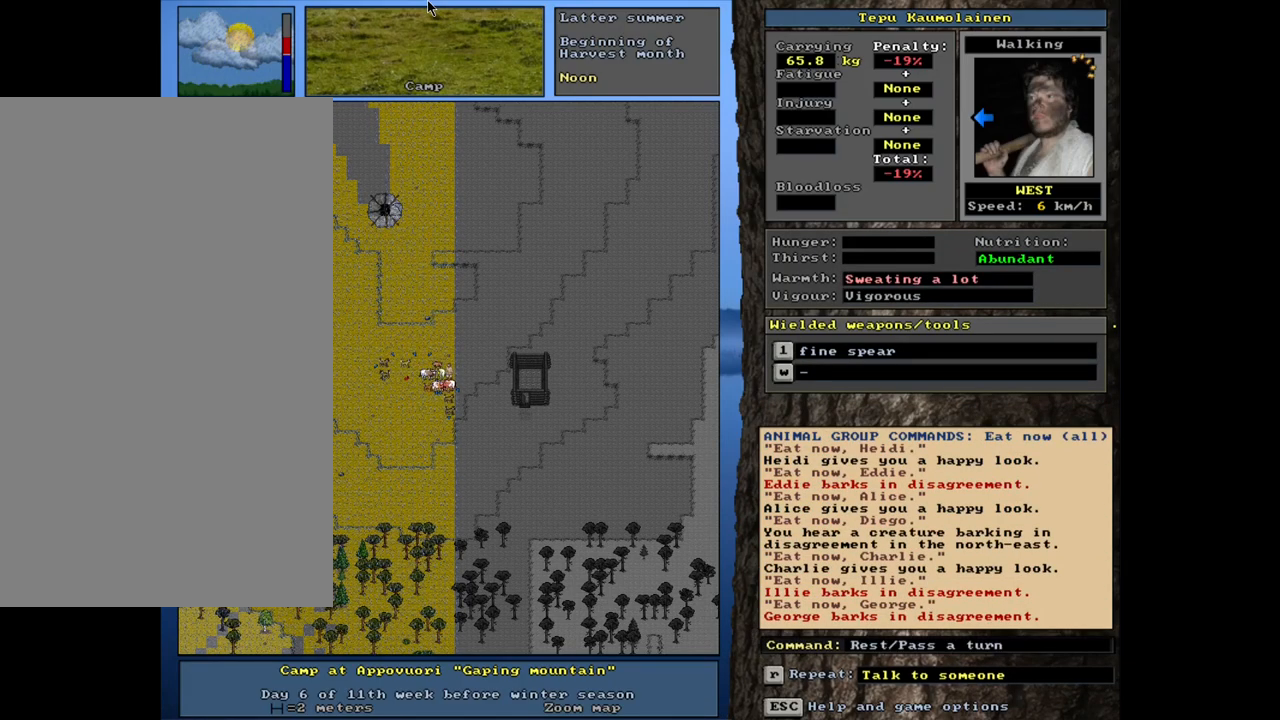
{"keys": ["."], "mouse": [], "events": []}
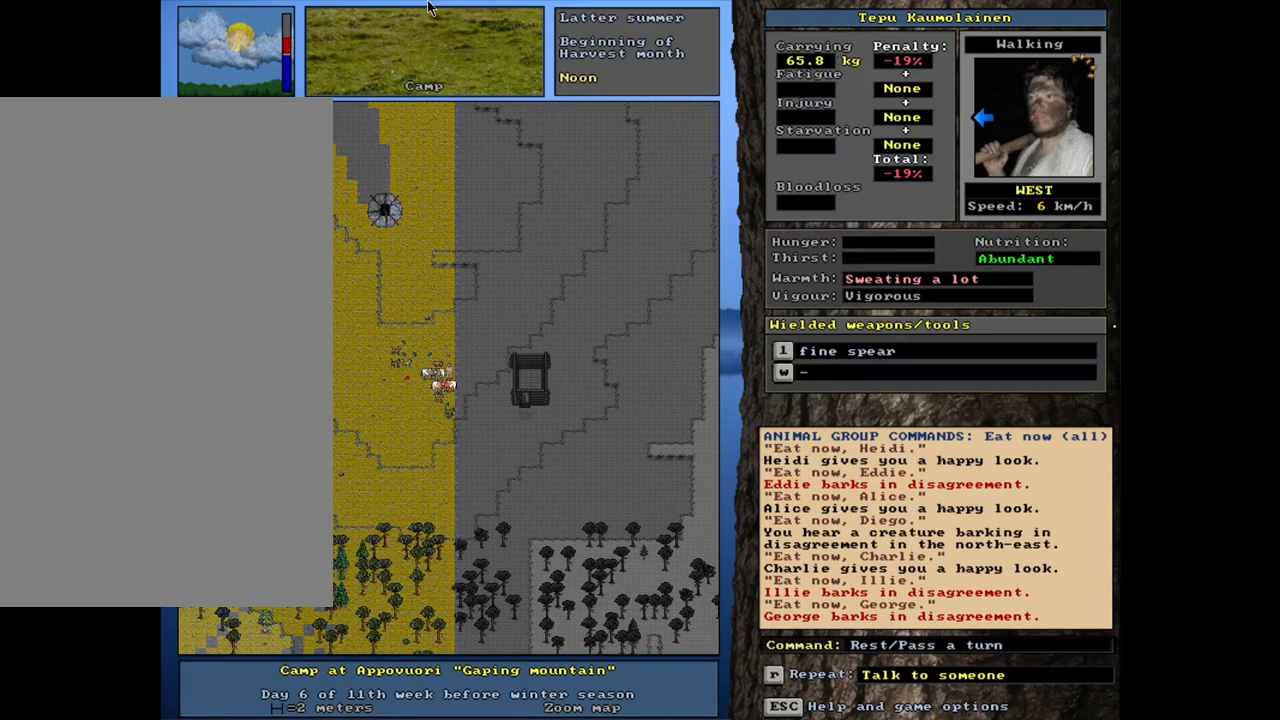
{"keys": ["."], "mouse": [], "events": []}
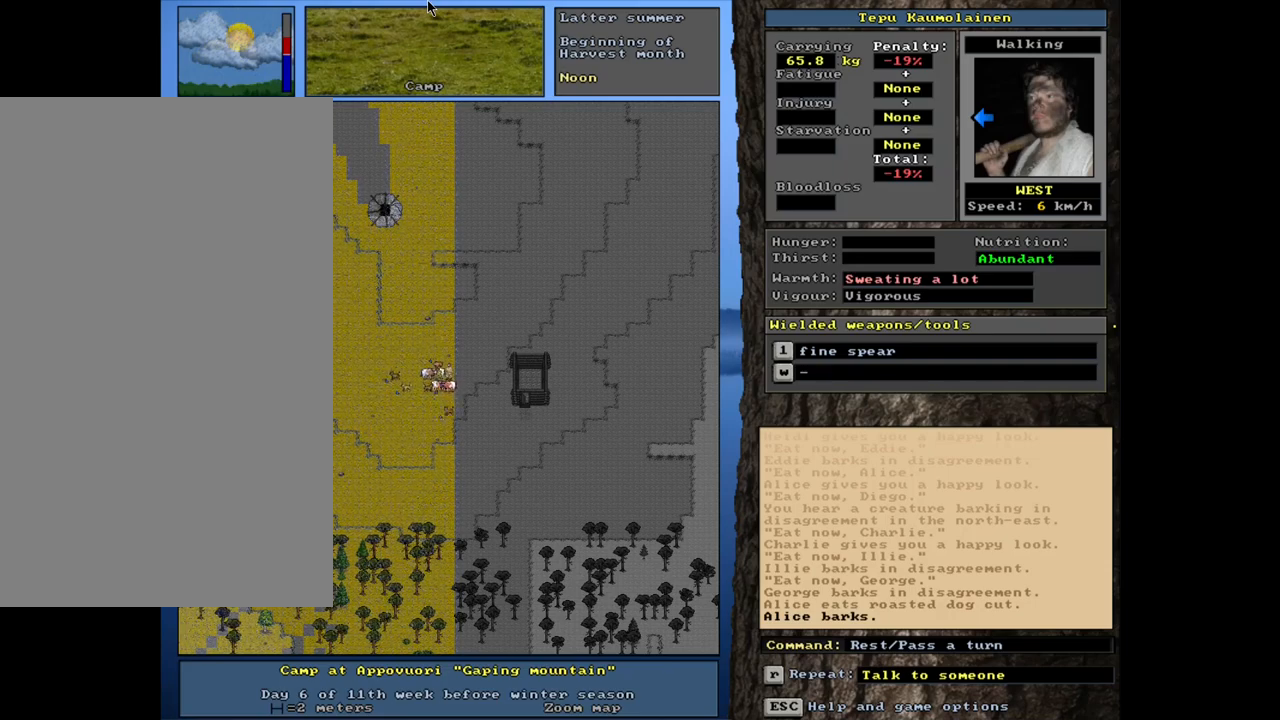
{"keys": ["return", "shift_l"], "mouse": [], "events": [[17, ".", "up"], [217, "shift_l", "down"], [267, "c", "down"], [333, "c", "up"], [500, "return", "down"]]}
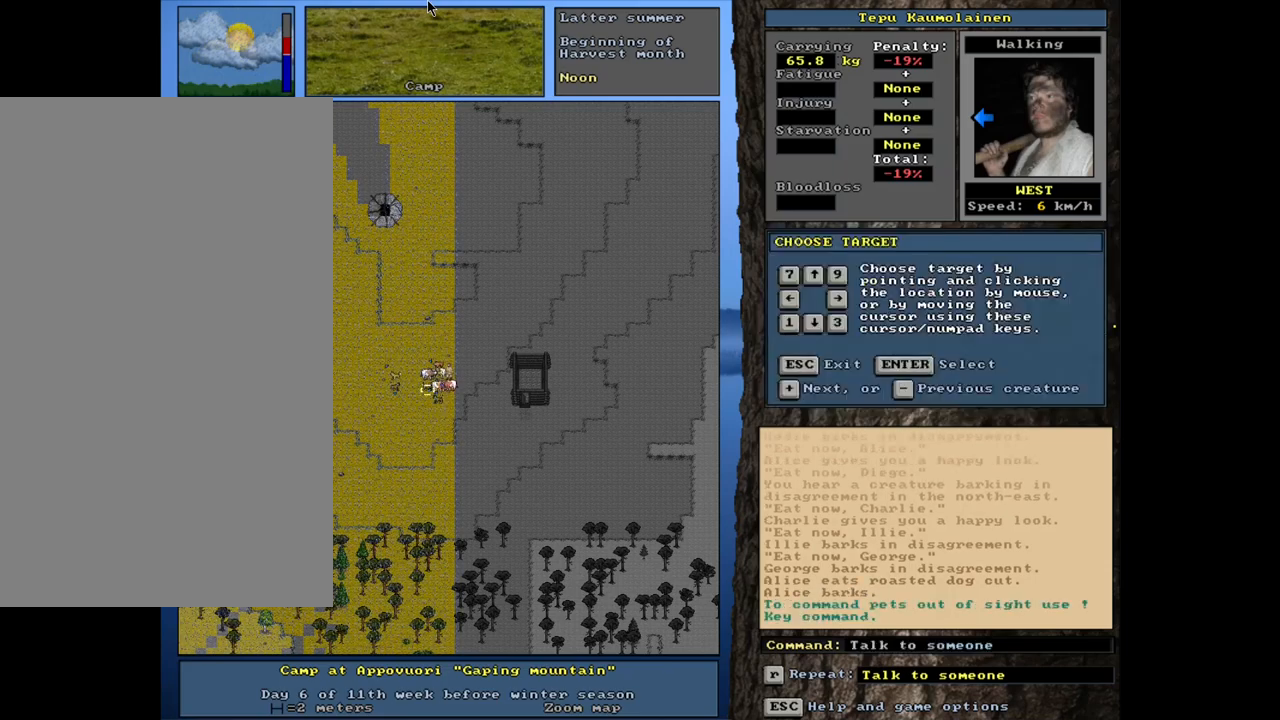
{"keys": [], "mouse": [], "events": [[83, "return", "up"], [250, "equals", "down"], [350, "equals", "up"], [483, "shift_l", "up"]]}
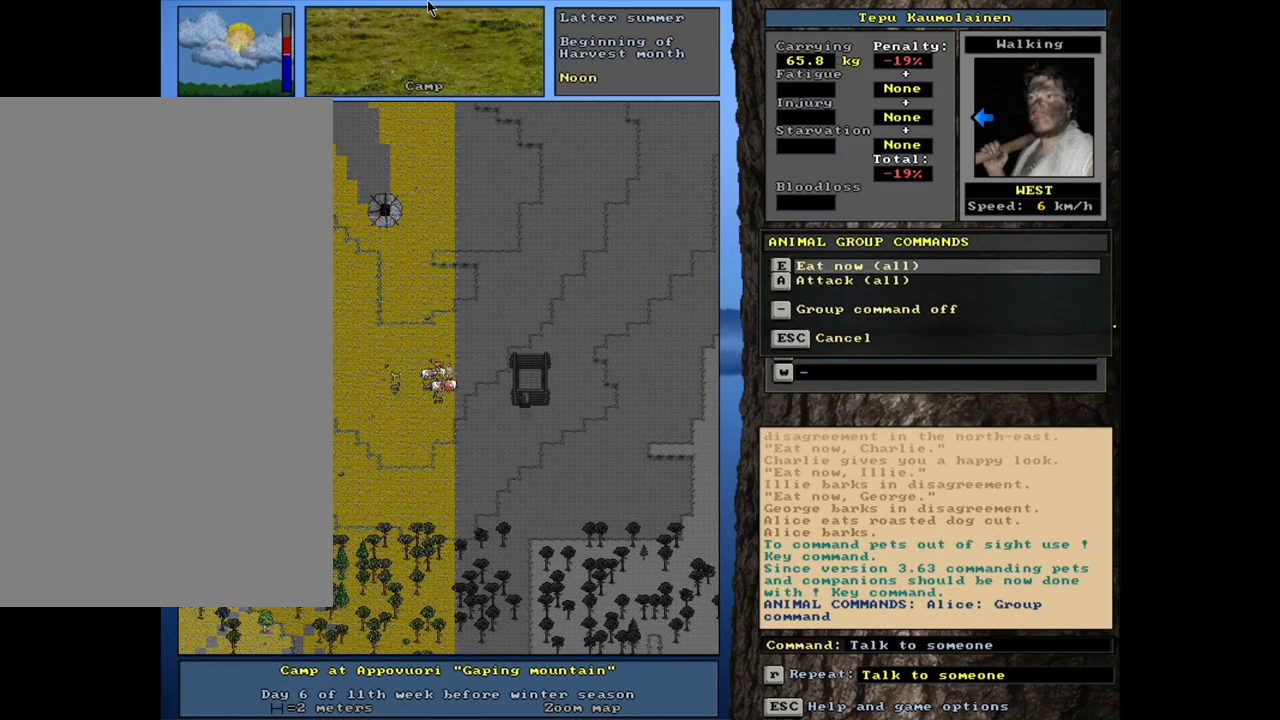
{"keys": [], "mouse": [], "events": [[100, "e", "down"], [233, "e", "up"]]}
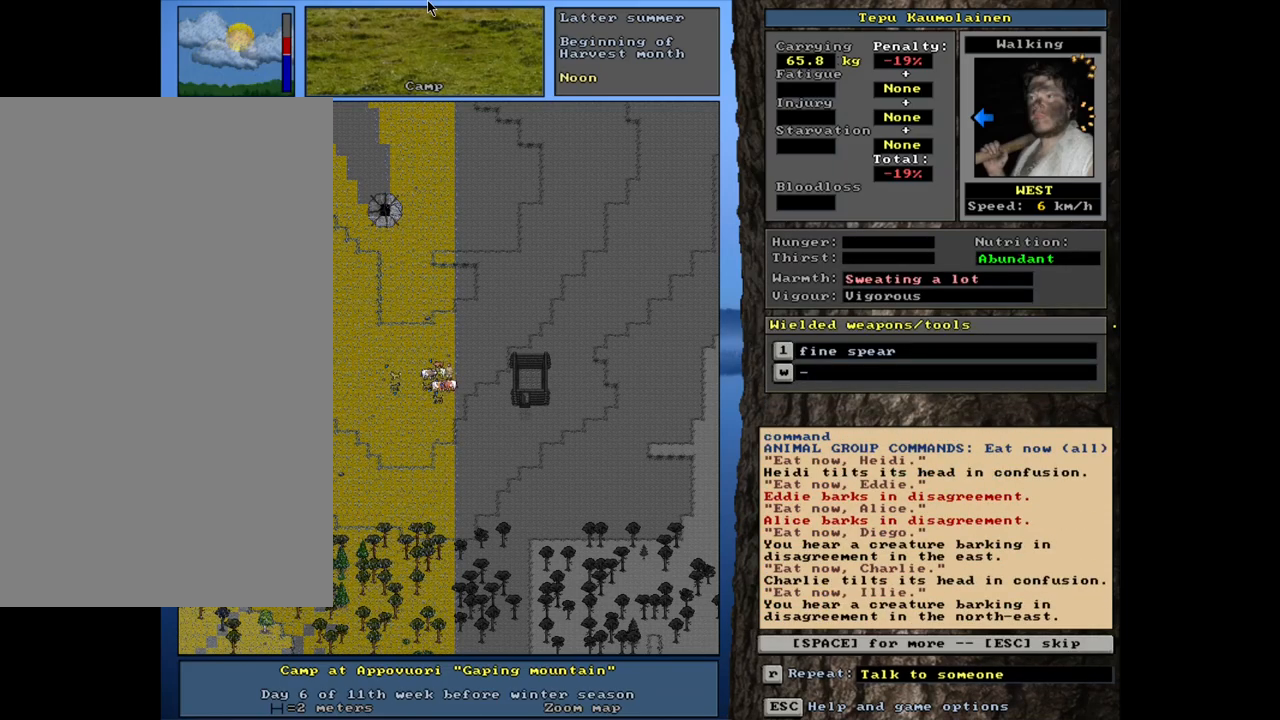
{"keys": [], "mouse": [], "events": [[317, "space", "down"], [433, "space", "up"]]}
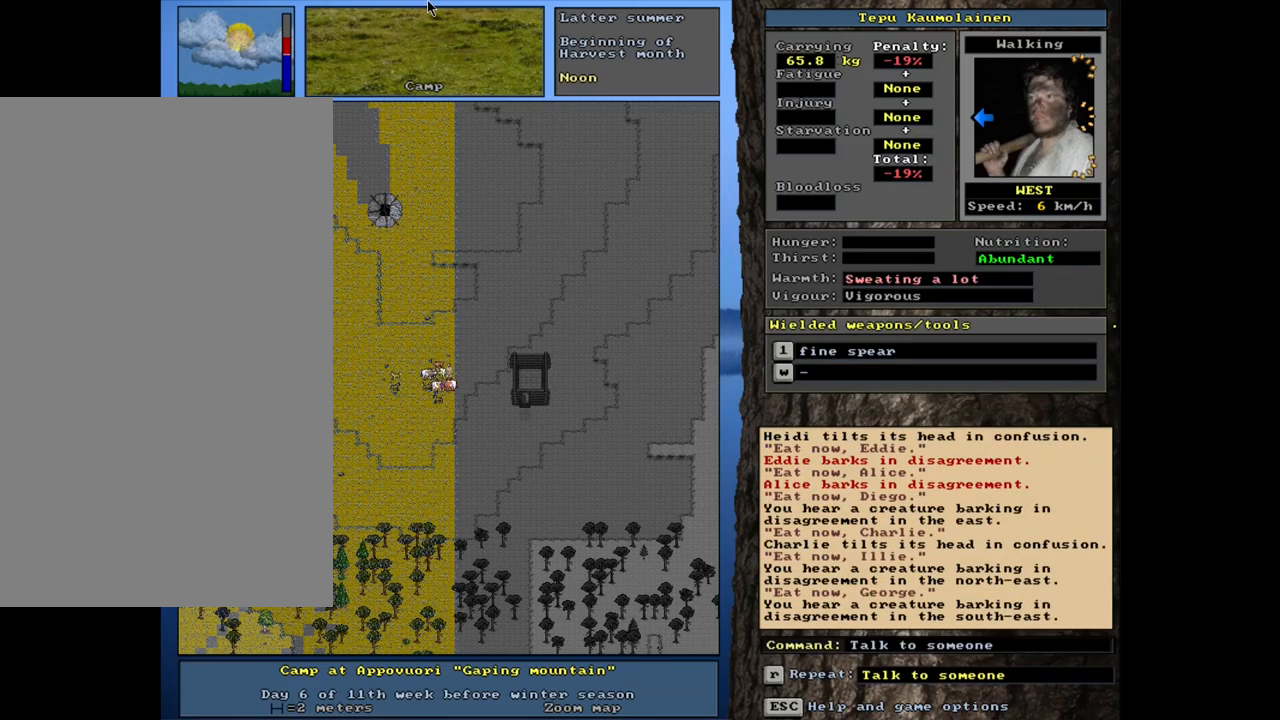
{"keys": [], "mouse": [], "events": []}
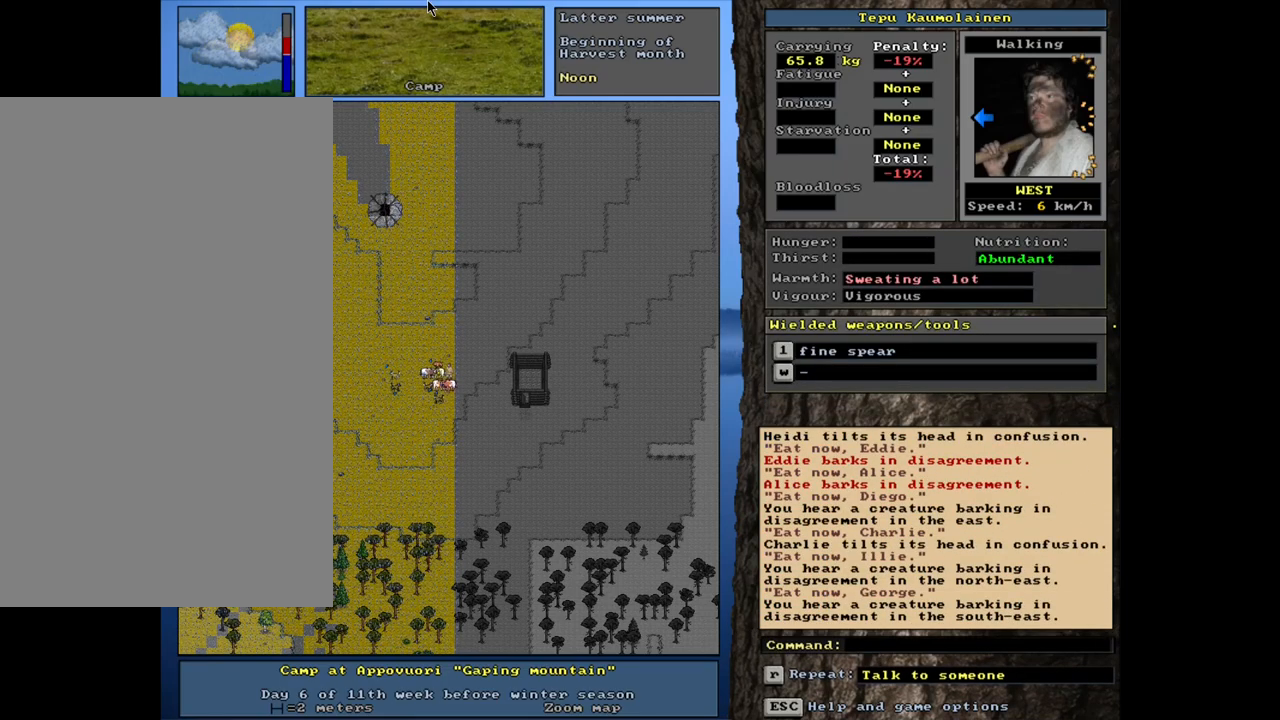
{"keys": ["shift_l"], "mouse": [], "events": [[400, "shift_l", "down"]]}
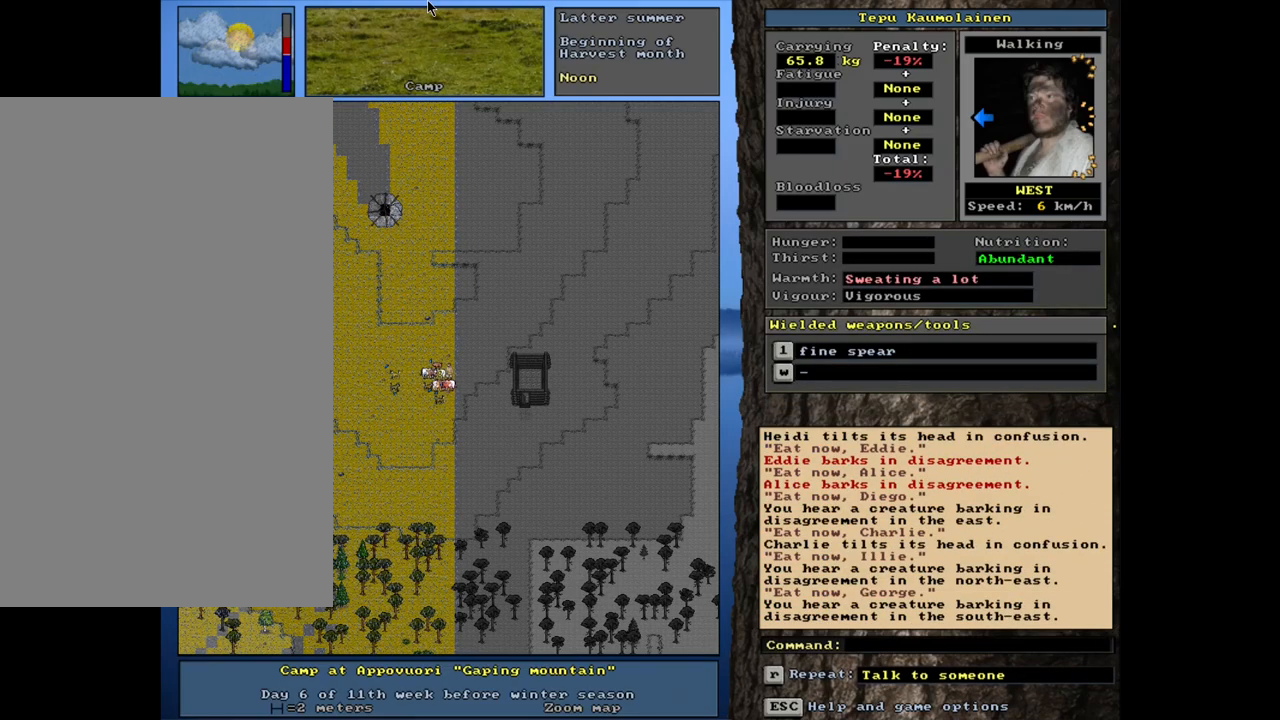
{"keys": [], "mouse": [], "events": [[33, "g", "down"], [117, "g", "up"], [167, "shift_l", "up"], [283, "left", "down"], [383, "left", "up"]]}